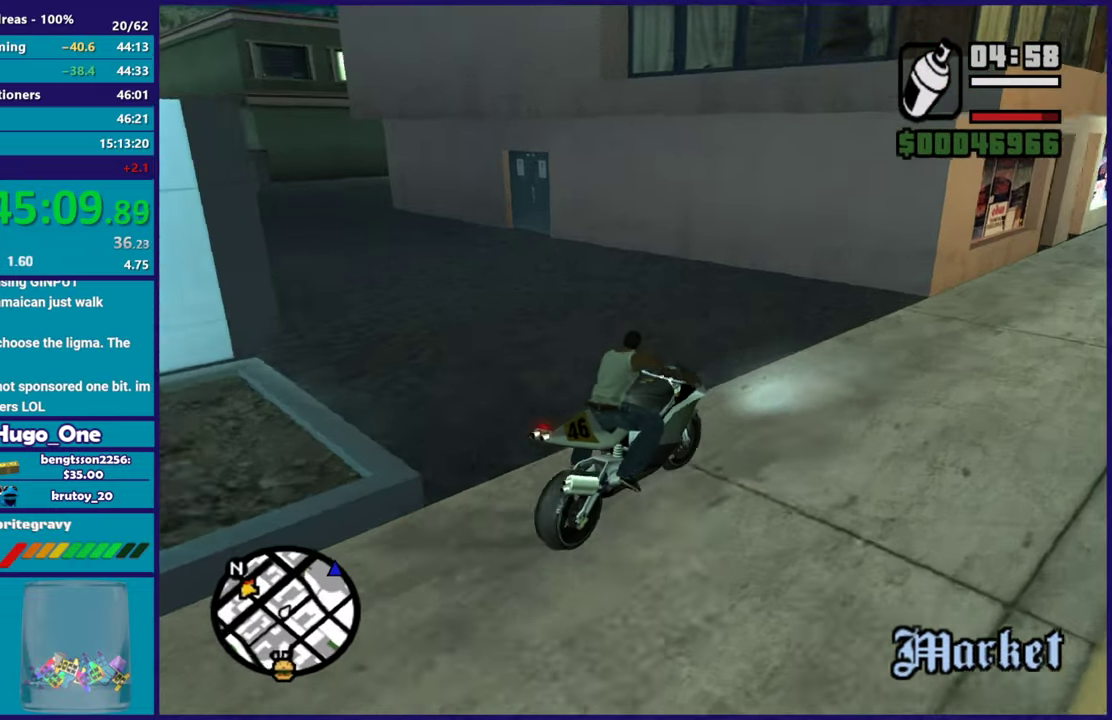
Gameplay with a controller (Xbox layout); each line is a JSON object with the inputs held at the frame after it. "events" lists button and stick changes between this image and that frame as [ms after this image, input, new state], when the widget could be followed in between.
{"buttons": ["L2"], "left_stick": "center", "right_stick": "center", "events": [[50, "left_stick", "left"], [84, "L2", "down"], [184, "left_stick", "center"], [250, "L2", "up"], [250, "right_stick", "center"], [300, "L2", "down"], [384, "Y", "down"], [501, "Y", "up"]]}
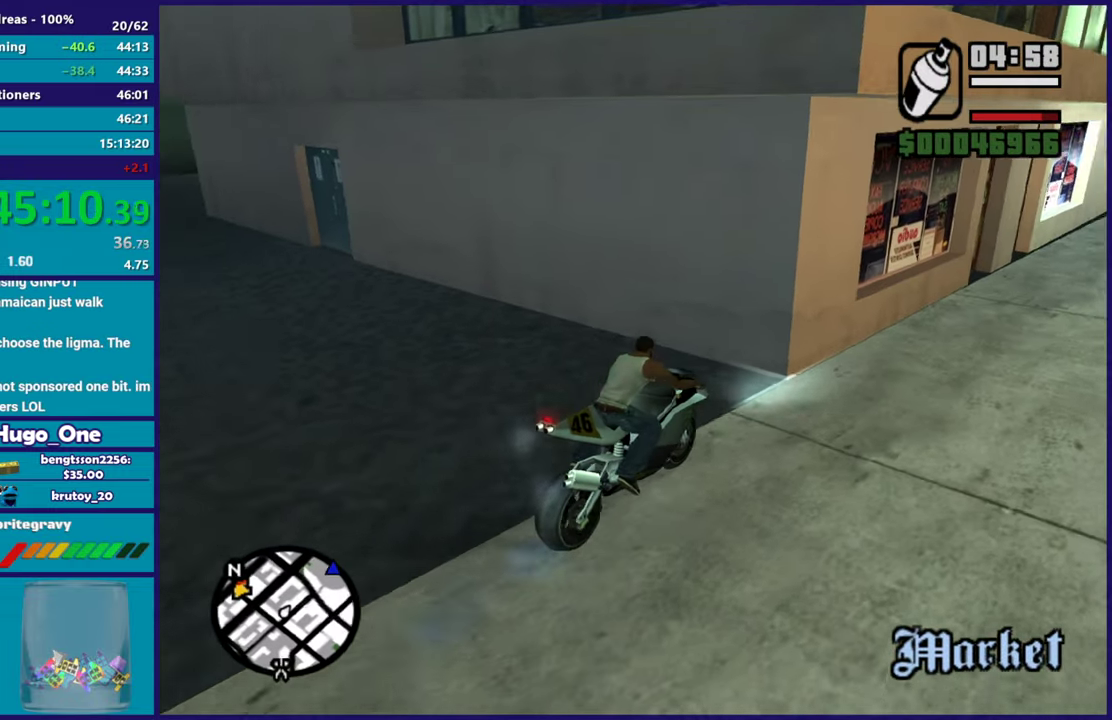
{"buttons": ["Y"], "left_stick": "down-left", "right_stick": "center", "events": [[83, "Y", "down"], [200, "Y", "up"], [267, "L2", "up"], [267, "Y", "down"], [283, "left_stick", "left"], [333, "left_stick", "down-left"]]}
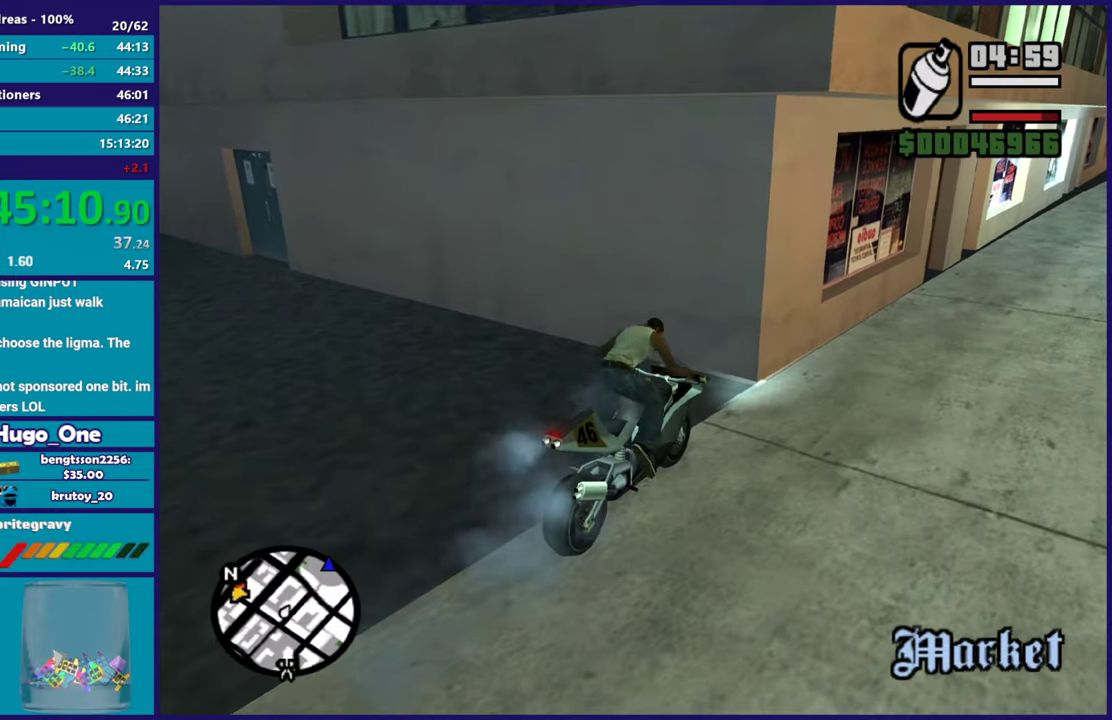
{"buttons": ["A"], "left_stick": "up-left", "right_stick": "center", "events": [[33, "left_stick", "left"], [67, "Y", "up"], [150, "left_stick", "up-left"], [150, "right_stick", "down-left"], [300, "right_stick", "left"], [401, "right_stick", "center"], [467, "A", "down"]]}
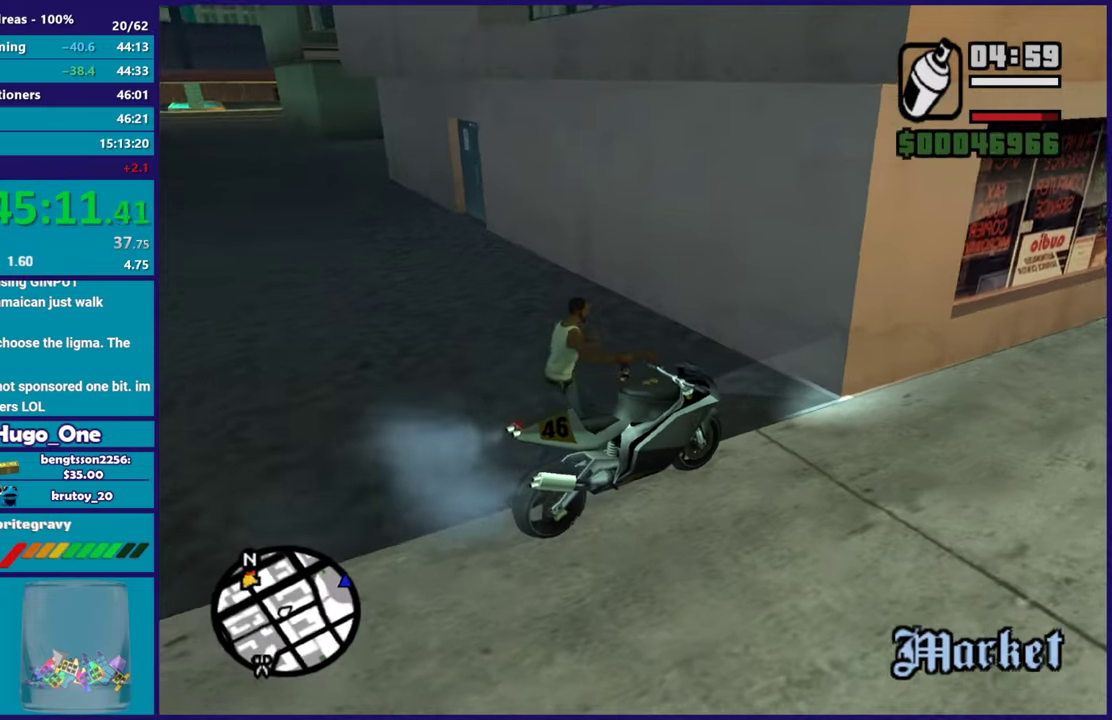
{"buttons": [], "left_stick": "up-left", "right_stick": "center", "events": [[83, "A", "up"], [166, "A", "down"], [283, "A", "up"], [350, "A", "down"], [483, "A", "up"]]}
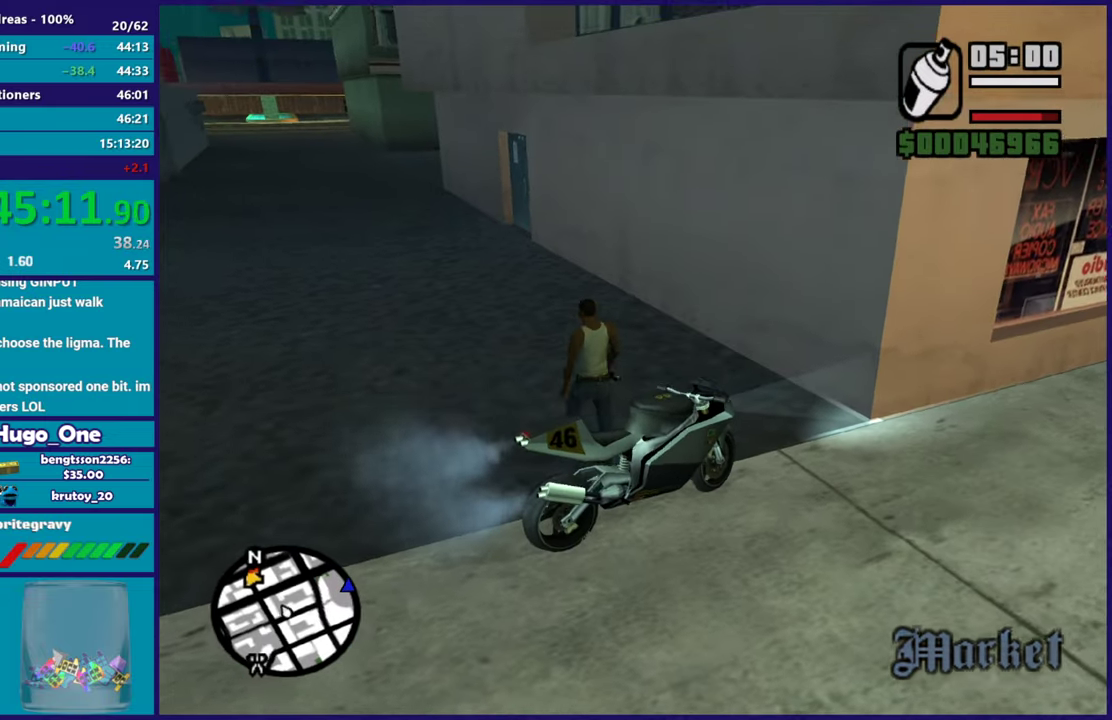
{"buttons": [], "left_stick": "up-left", "right_stick": "down-left", "events": [[50, "A", "down"], [167, "A", "up"], [234, "A", "down"], [350, "A", "up"], [467, "right_stick", "down-left"]]}
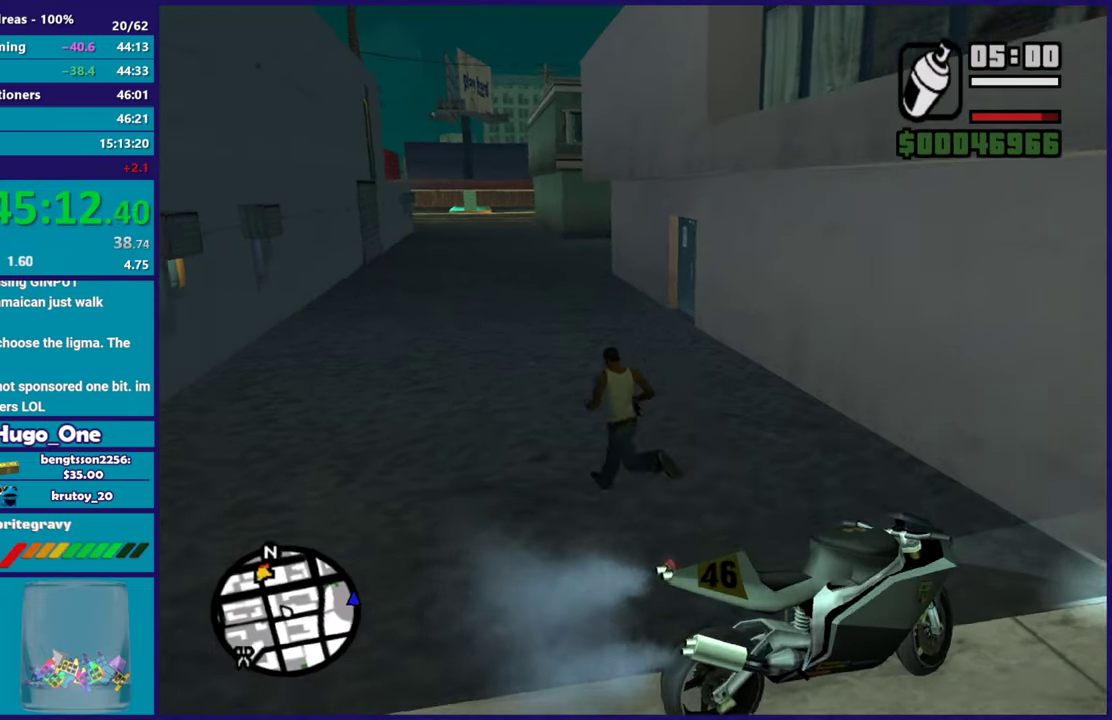
{"buttons": [], "left_stick": "up-right", "right_stick": "down-left", "events": [[83, "left_stick", "up"], [233, "left_stick", "up-right"]]}
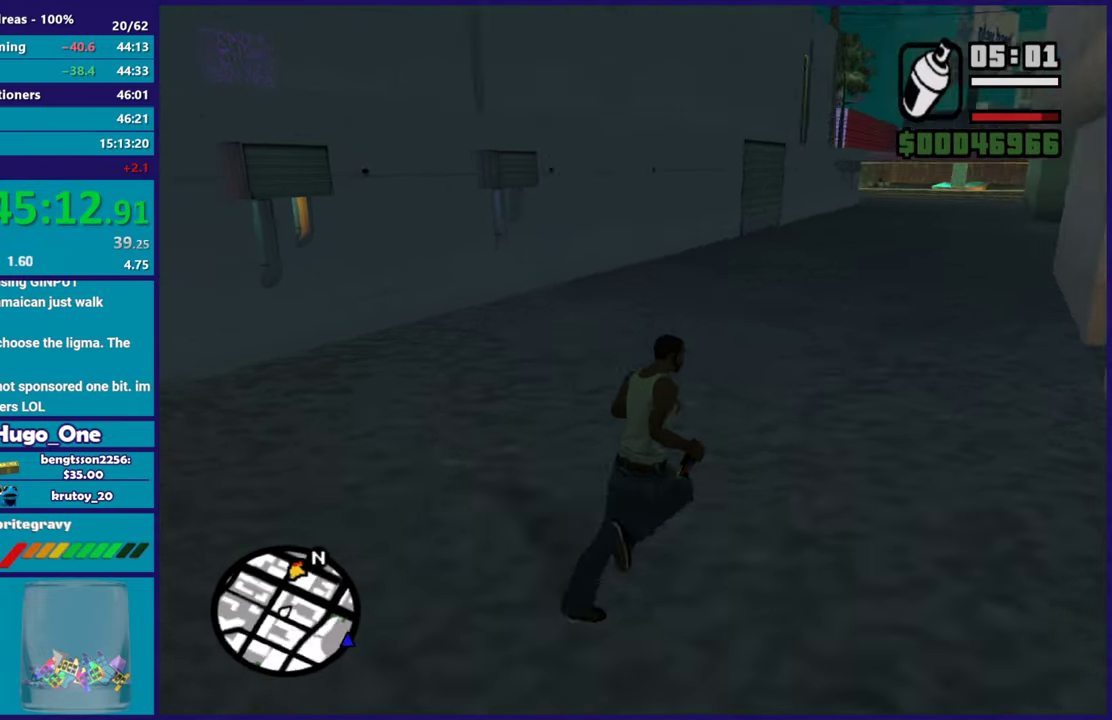
{"buttons": ["A"], "left_stick": "up", "right_stick": "center", "events": [[417, "right_stick", "center"], [451, "left_stick", "up"], [484, "A", "down"]]}
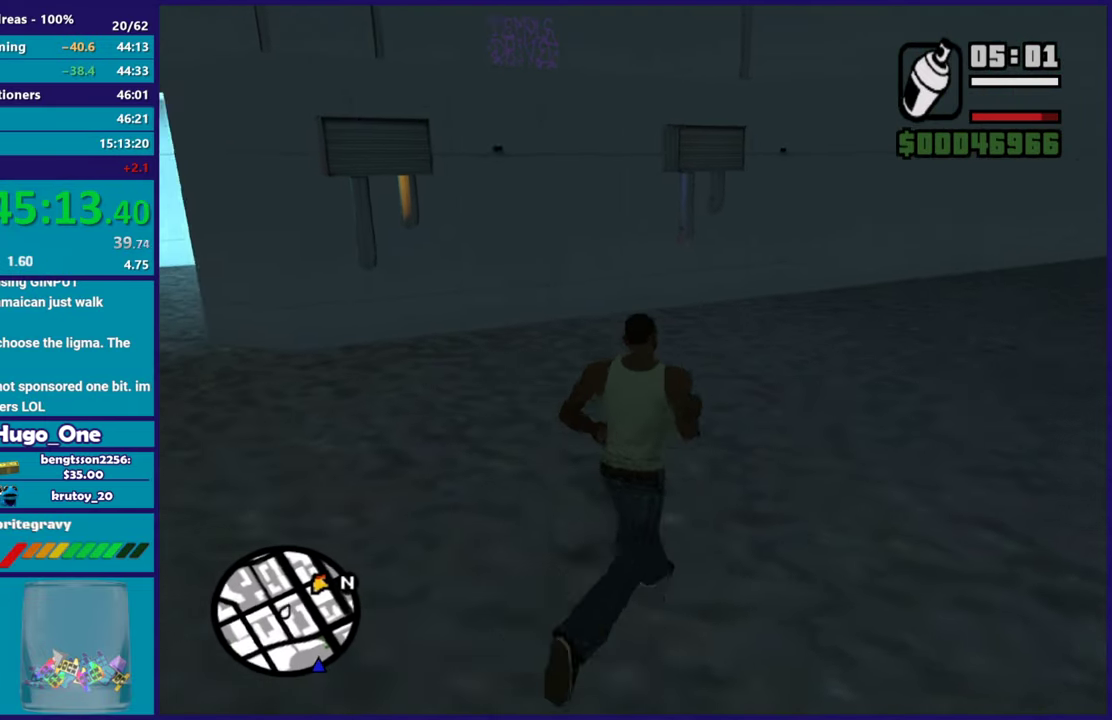
{"buttons": [], "left_stick": "center", "right_stick": "center", "events": [[83, "left_stick", "up-left"], [150, "A", "up"], [166, "X", "down"], [317, "X", "up"], [317, "left_stick", "center"], [367, "X", "down"], [500, "X", "up"]]}
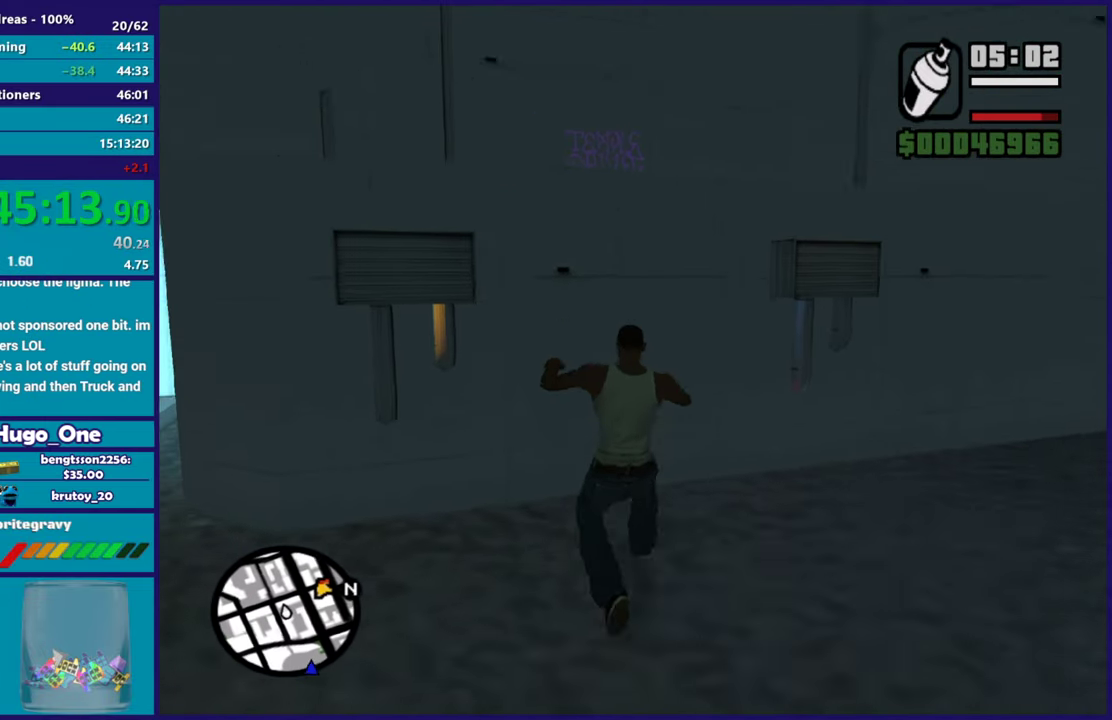
{"buttons": ["X"], "left_stick": "center", "right_stick": "center", "events": [[67, "X", "down"], [200, "X", "up"], [267, "X", "down"], [401, "X", "up"], [467, "X", "down"]]}
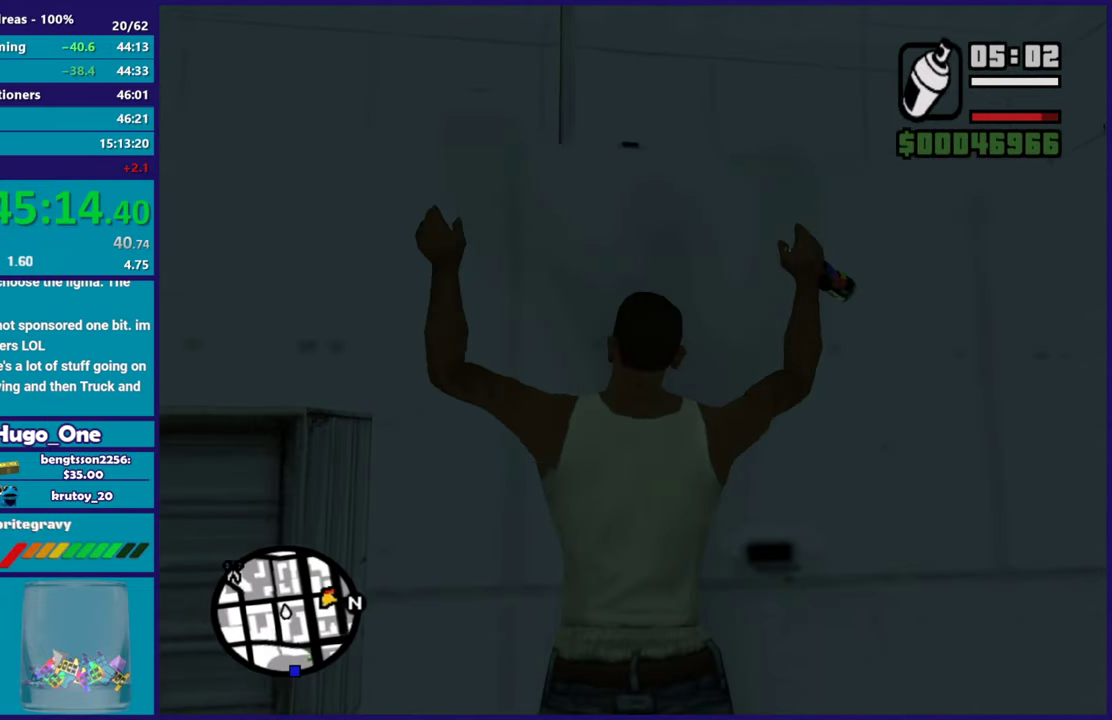
{"buttons": ["X"], "left_stick": "center", "right_stick": "center", "events": [[117, "X", "up"], [183, "X", "down"], [300, "X", "up"], [384, "X", "down"]]}
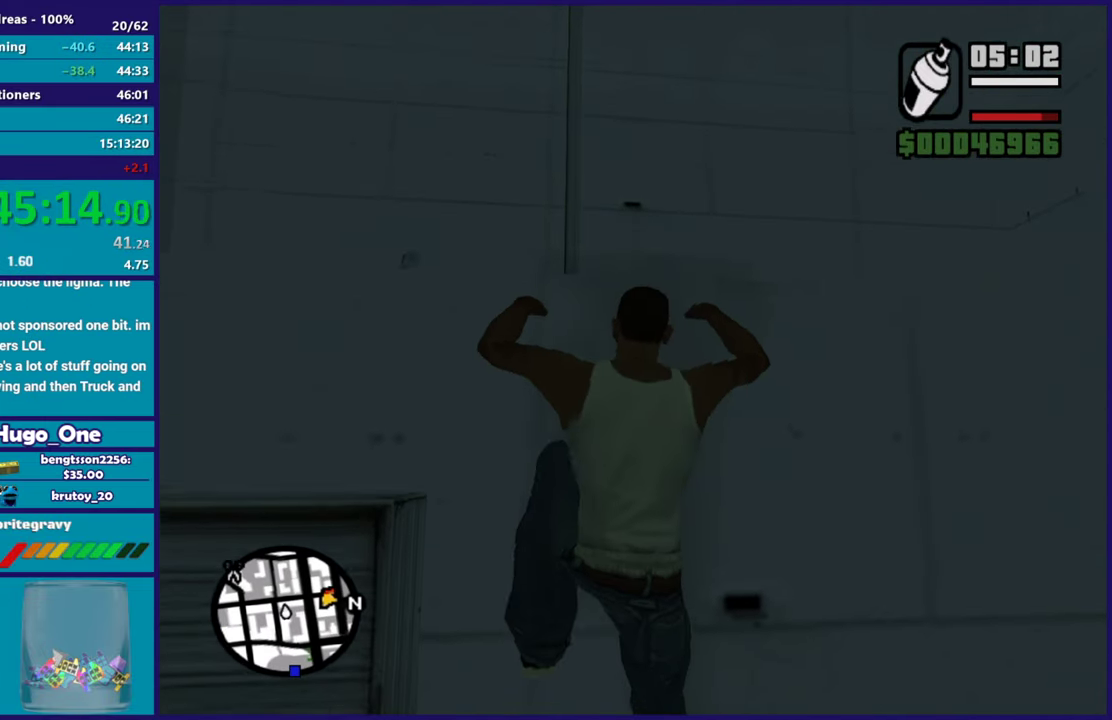
{"buttons": [], "left_stick": "up-right", "right_stick": "down-left", "events": [[17, "X", "up"], [67, "X", "down"], [201, "X", "up"], [234, "left_stick", "up"], [317, "right_stick", "down"], [401, "left_stick", "up-right"], [468, "right_stick", "down-left"]]}
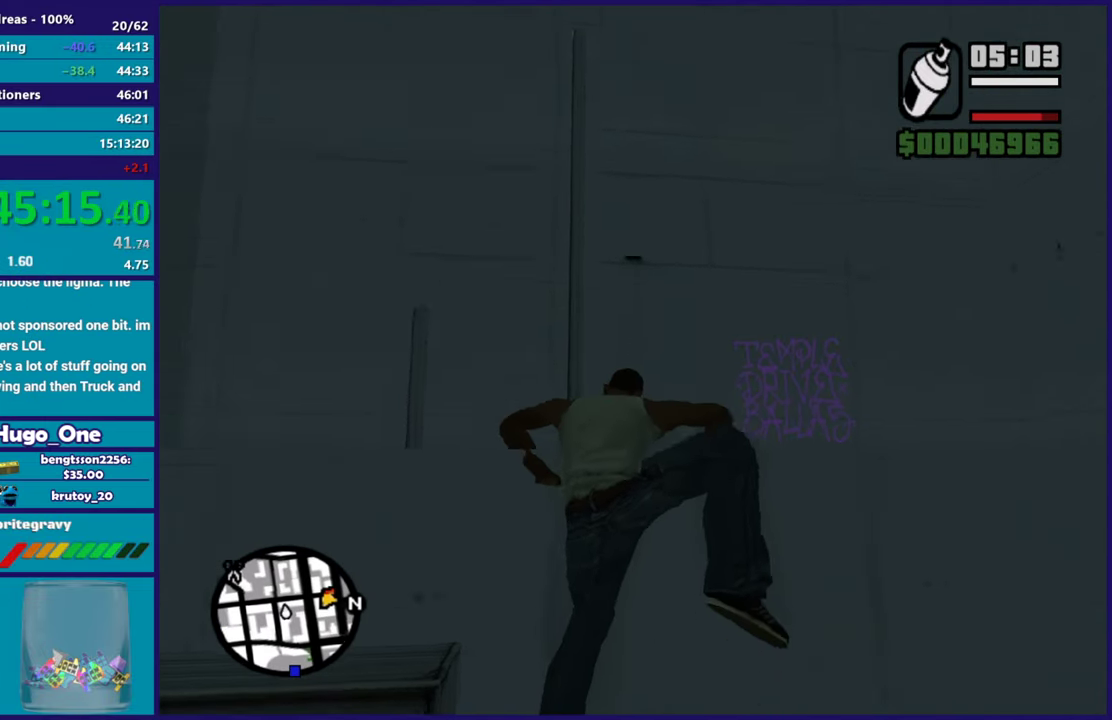
{"buttons": [], "left_stick": "up-right", "right_stick": "center", "events": [[217, "right_stick", "center"], [317, "A", "down"], [434, "A", "up"]]}
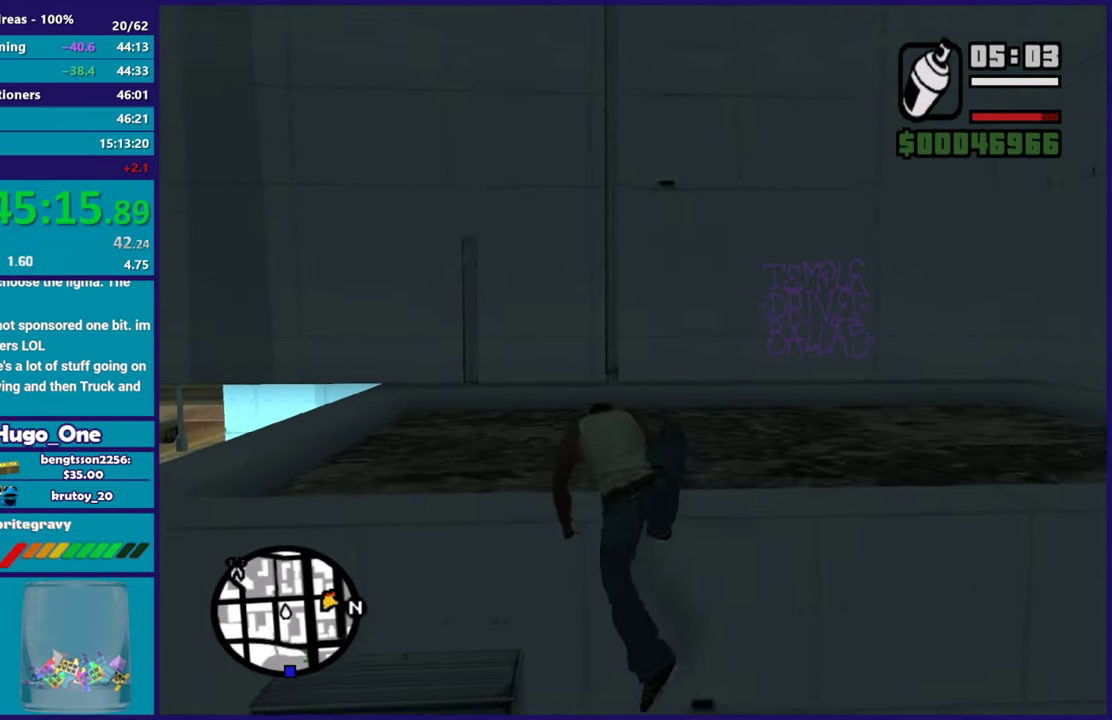
{"buttons": [], "left_stick": "up-right", "right_stick": "center", "events": [[17, "A", "down"], [134, "A", "up"], [201, "A", "down"], [301, "A", "up"], [384, "A", "down"], [484, "A", "up"]]}
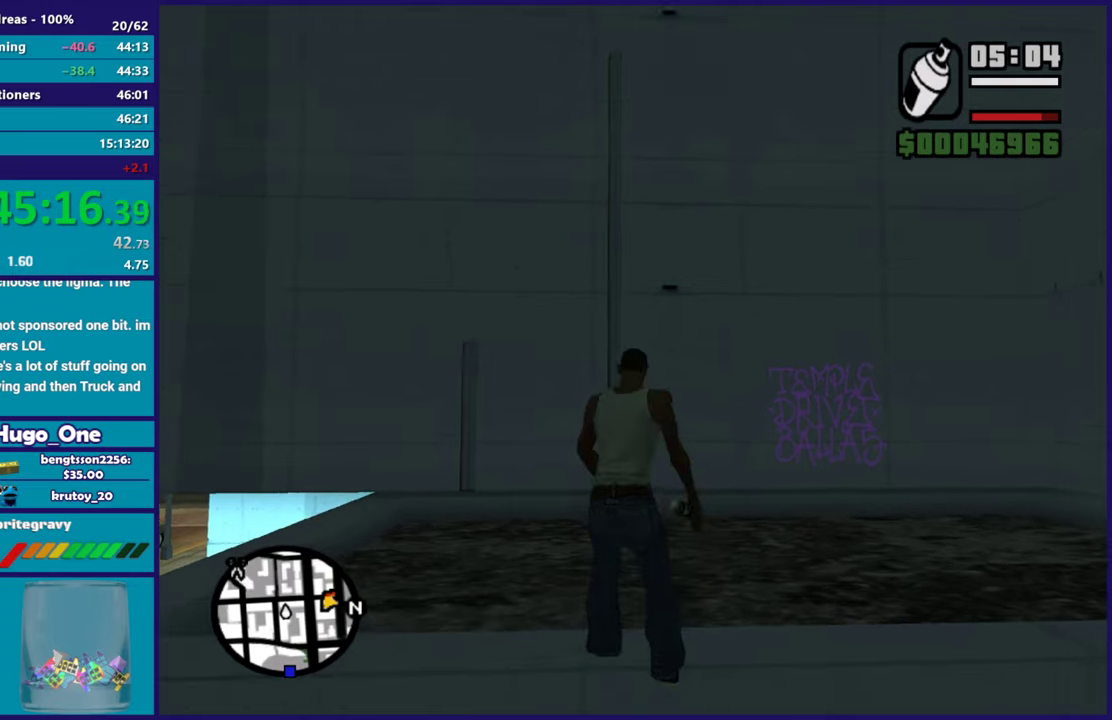
{"buttons": [], "left_stick": "up-right", "right_stick": "down", "events": [[67, "A", "down"], [183, "A", "up"], [250, "A", "down"], [367, "A", "up"], [467, "right_stick", "down"]]}
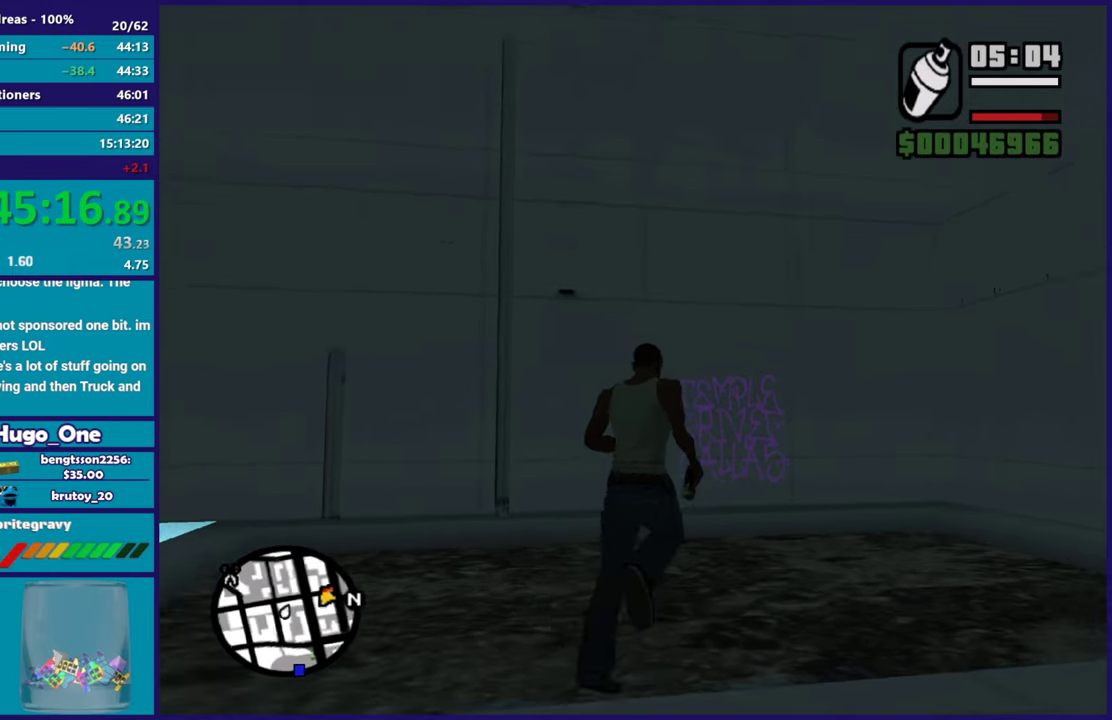
{"buttons": [], "left_stick": "up-left", "right_stick": "center", "events": [[251, "left_stick", "up"], [301, "right_stick", "center"], [367, "left_stick", "up-left"]]}
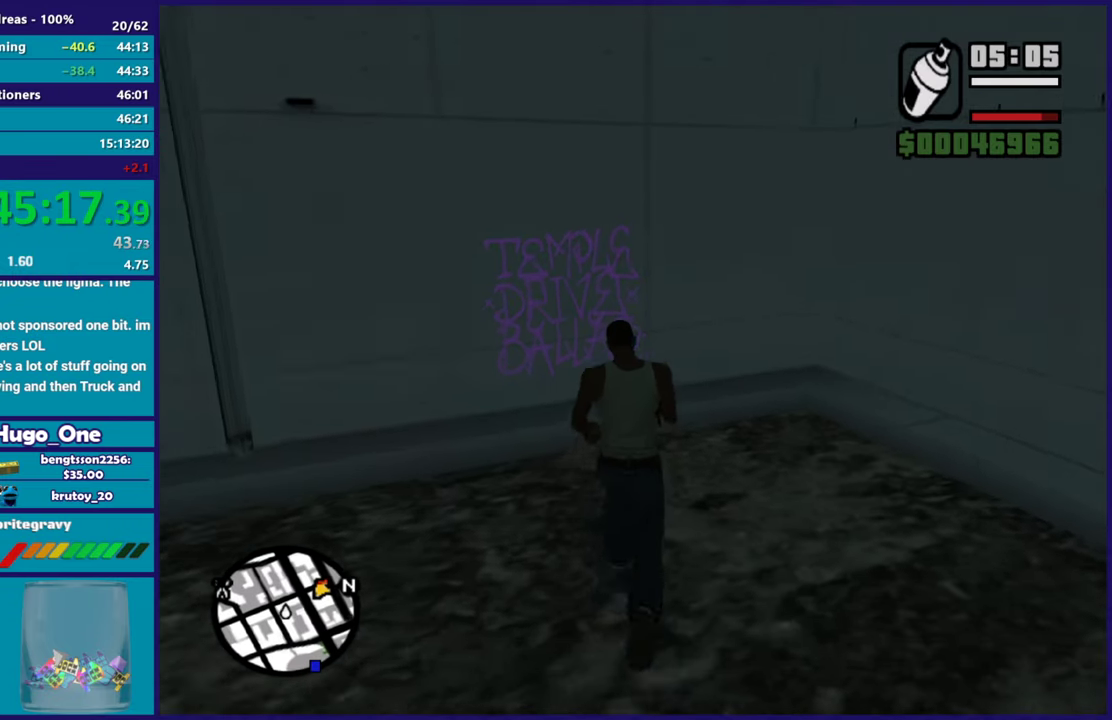
{"buttons": ["L2", "R2"], "left_stick": "up", "right_stick": "center", "events": [[117, "L2", "down"], [133, "R2", "down"], [484, "left_stick", "up"]]}
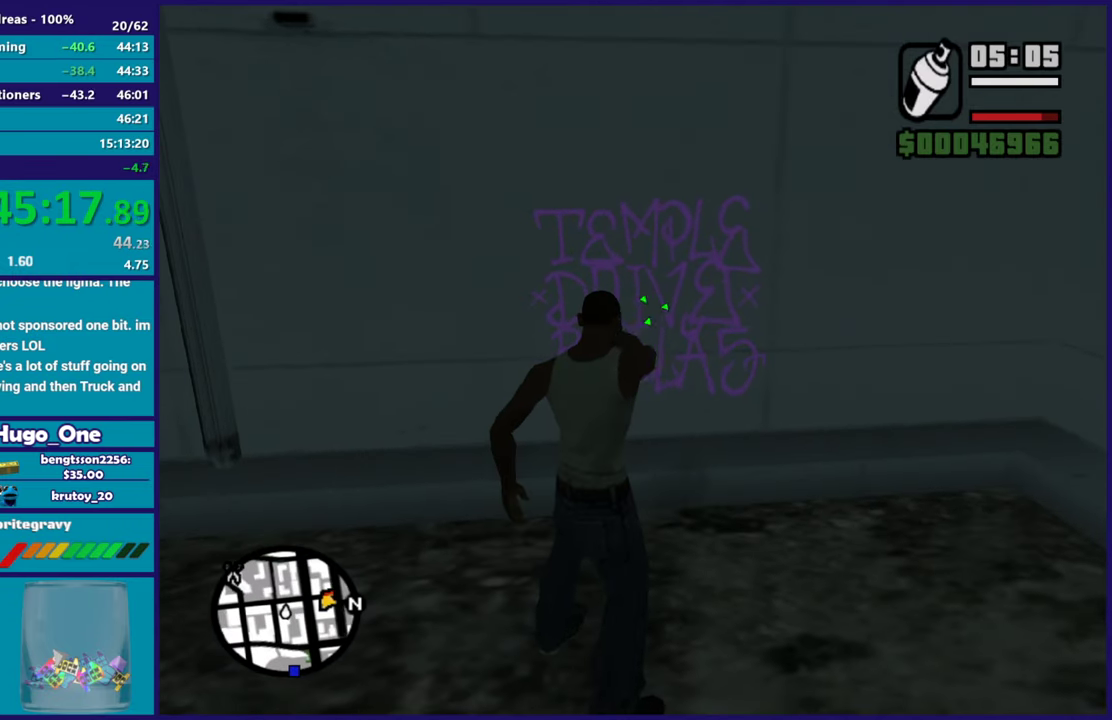
{"buttons": ["L2", "R2"], "left_stick": "up", "right_stick": "center", "events": []}
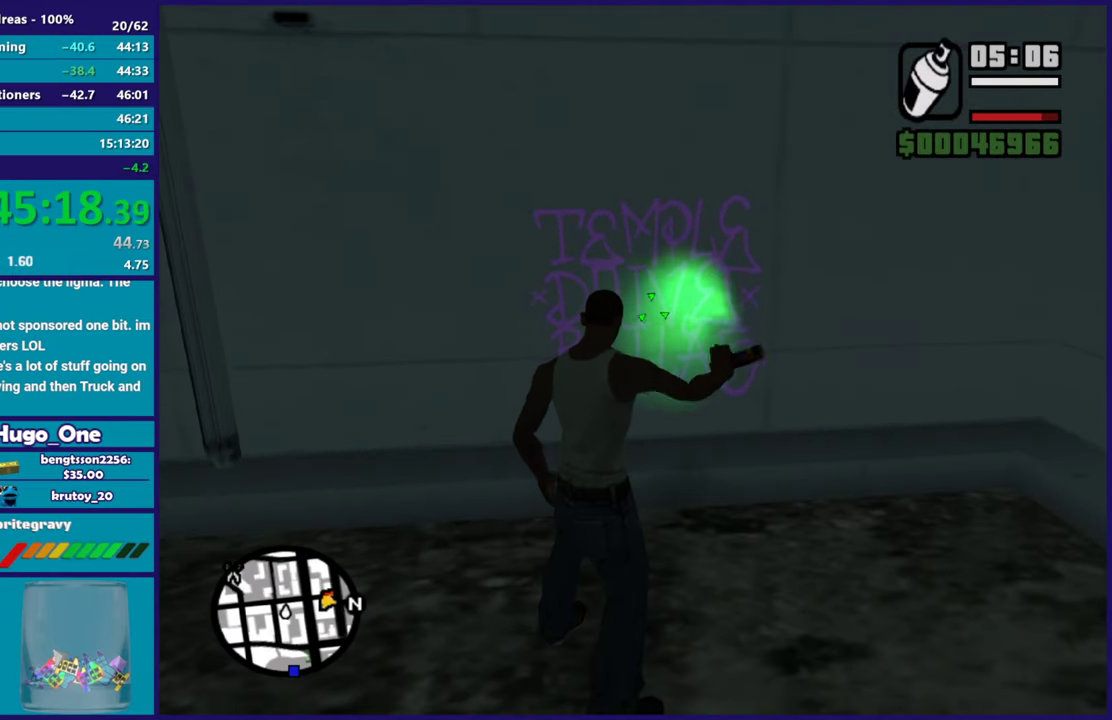
{"buttons": ["L2", "R2"], "left_stick": "up", "right_stick": "center", "events": []}
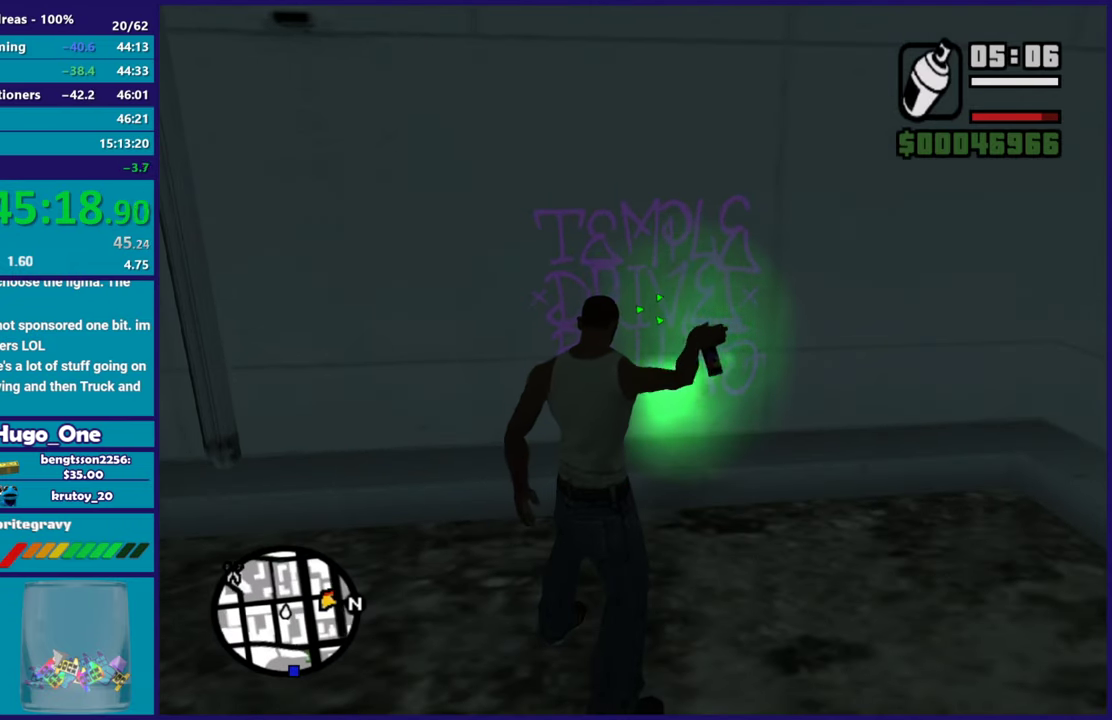
{"buttons": [], "left_stick": "up-left", "right_stick": "center", "events": [[468, "R2", "up"], [484, "L2", "up"], [484, "left_stick", "up-left"]]}
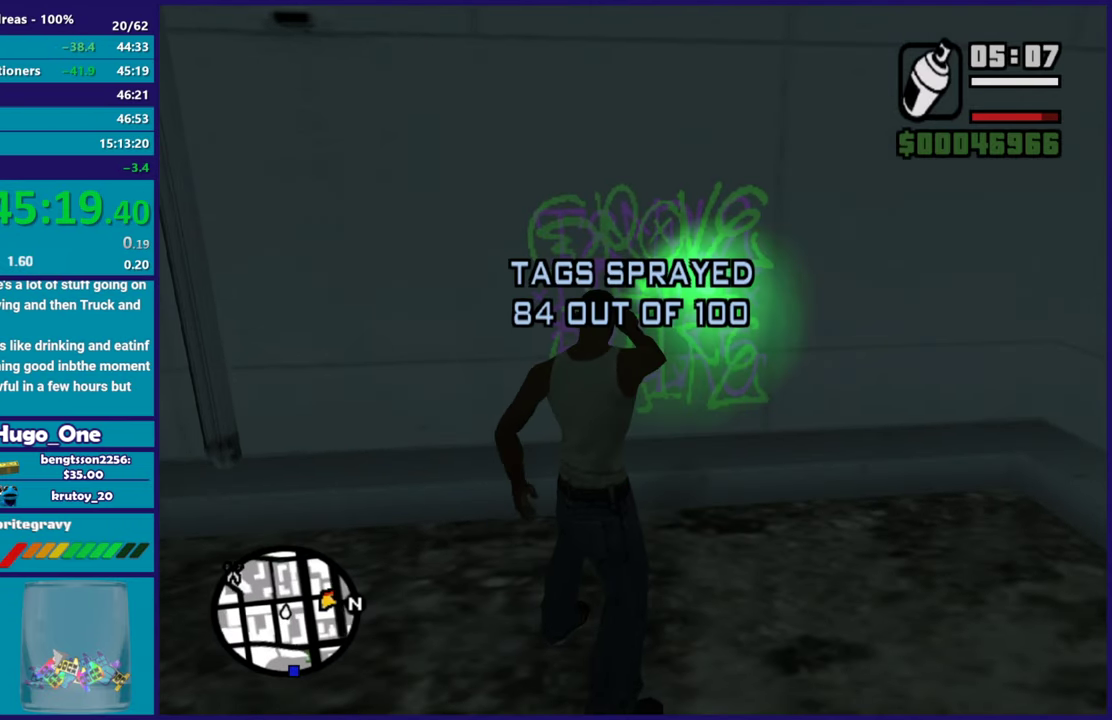
{"buttons": ["A"], "left_stick": "left", "right_stick": "center", "events": [[17, "right_stick", "down-left"], [33, "left_stick", "left"], [183, "right_stick", "center"], [250, "A", "down"], [400, "A", "up"], [467, "A", "down"]]}